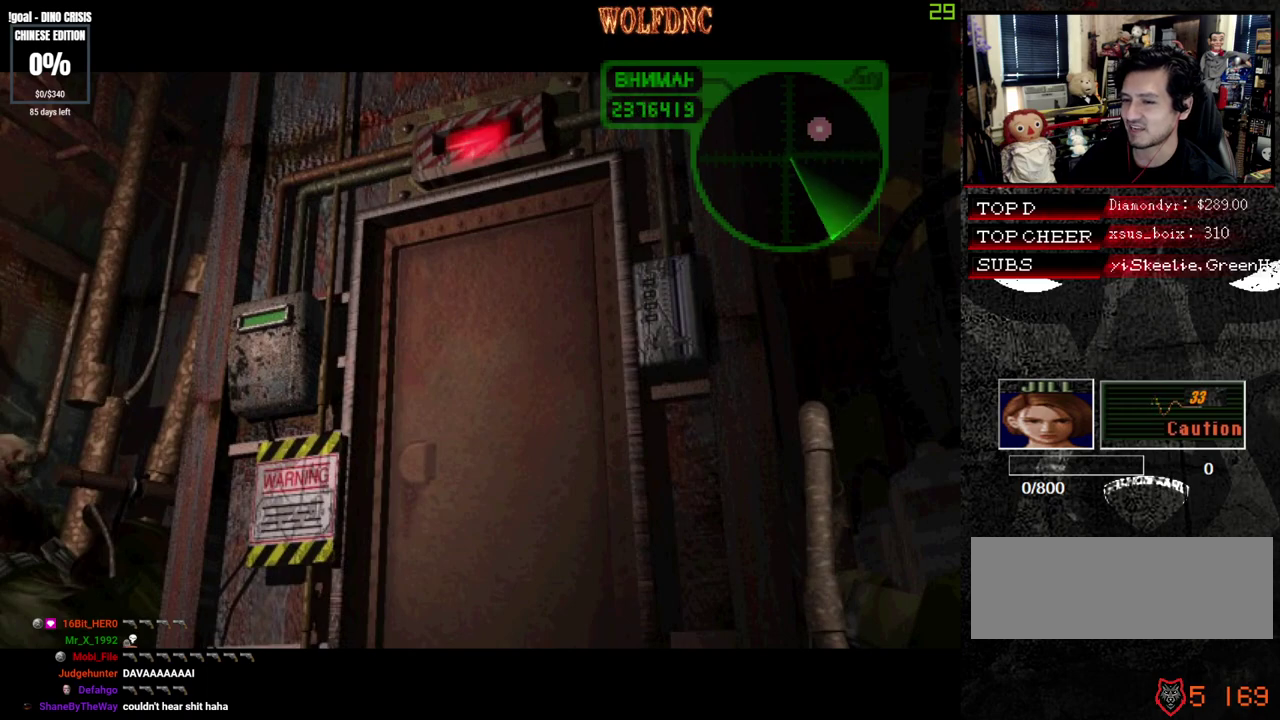
Gameplay with a controller (PlayStation layout); each line is a JSON object with the inputs held at the frame after it. "events" lists button and stick changes between this image and that frame as [ms after this image, input, new state], when the widget could be followed in between. Not read: L3 R3.
{"buttons": ["DPAD_LEFT"], "events": [[467, "DPAD_LEFT", "down"]]}
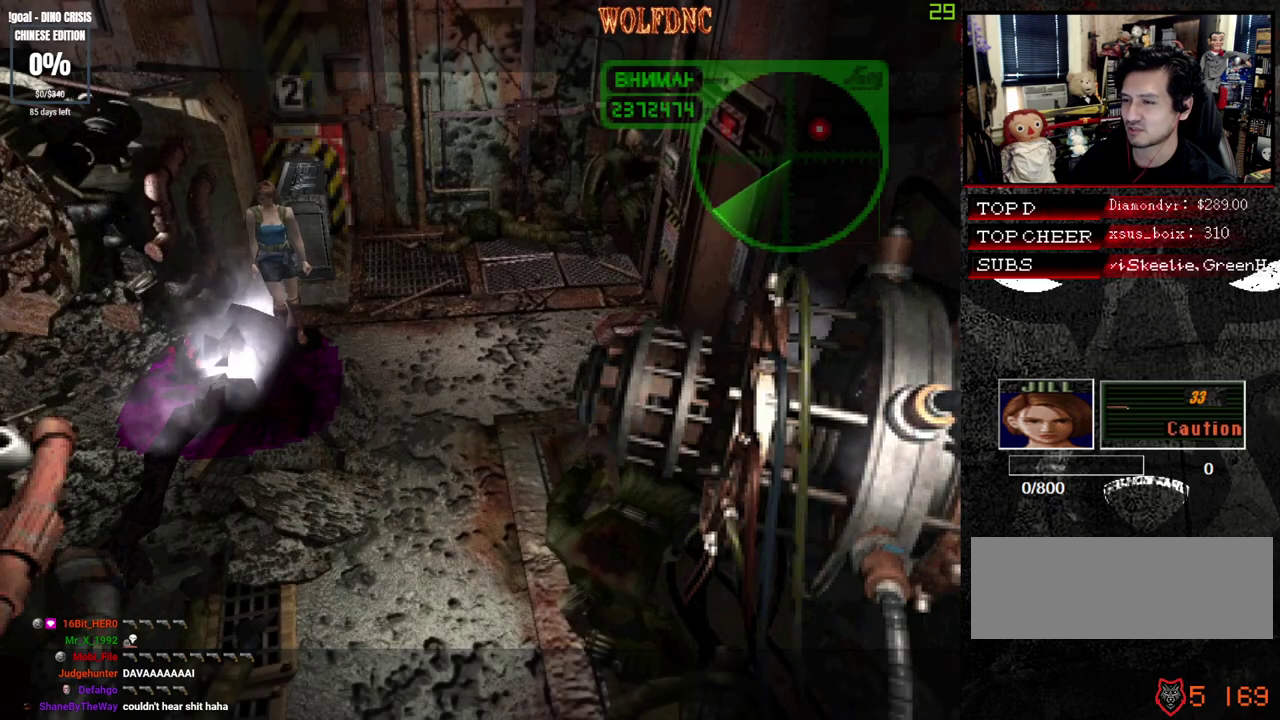
{"buttons": ["SQUARE", "DPAD_UP"], "events": [[200, "DPAD_UP", "down"], [200, "SQUARE", "down"], [383, "DPAD_LEFT", "up"]]}
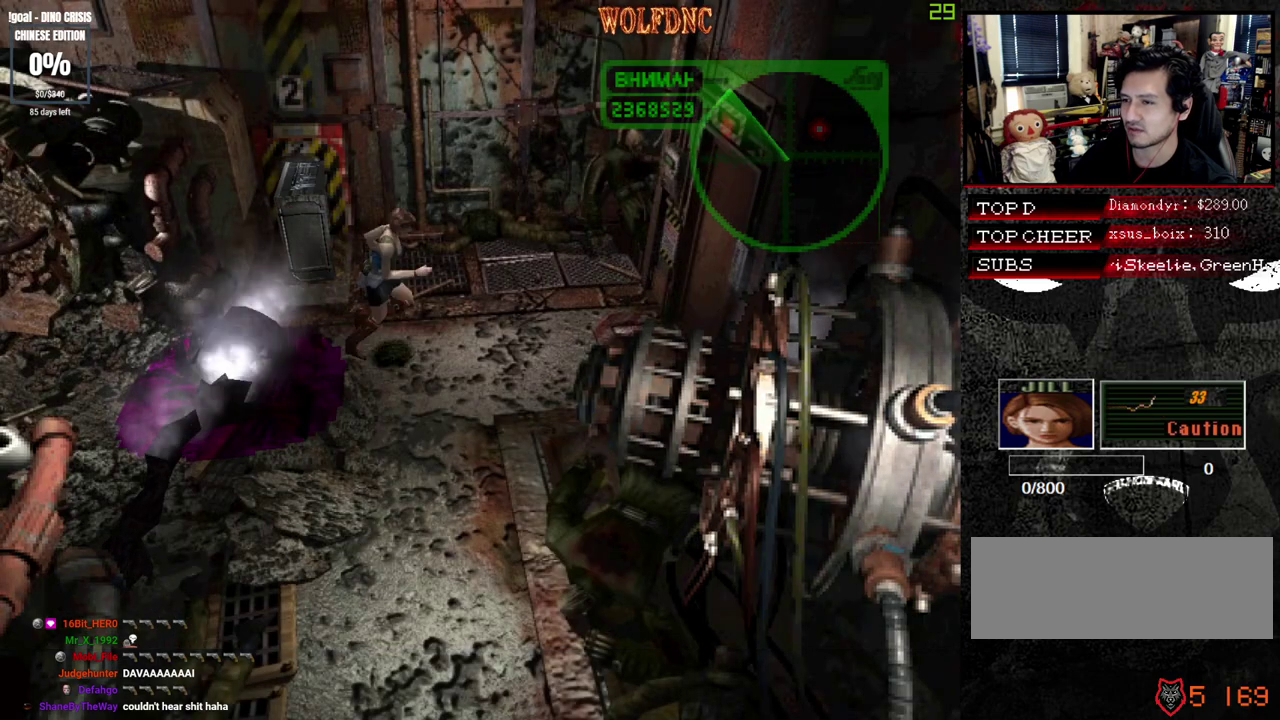
{"buttons": [], "events": [[117, "SQUARE", "up"], [217, "DPAD_UP", "up"]]}
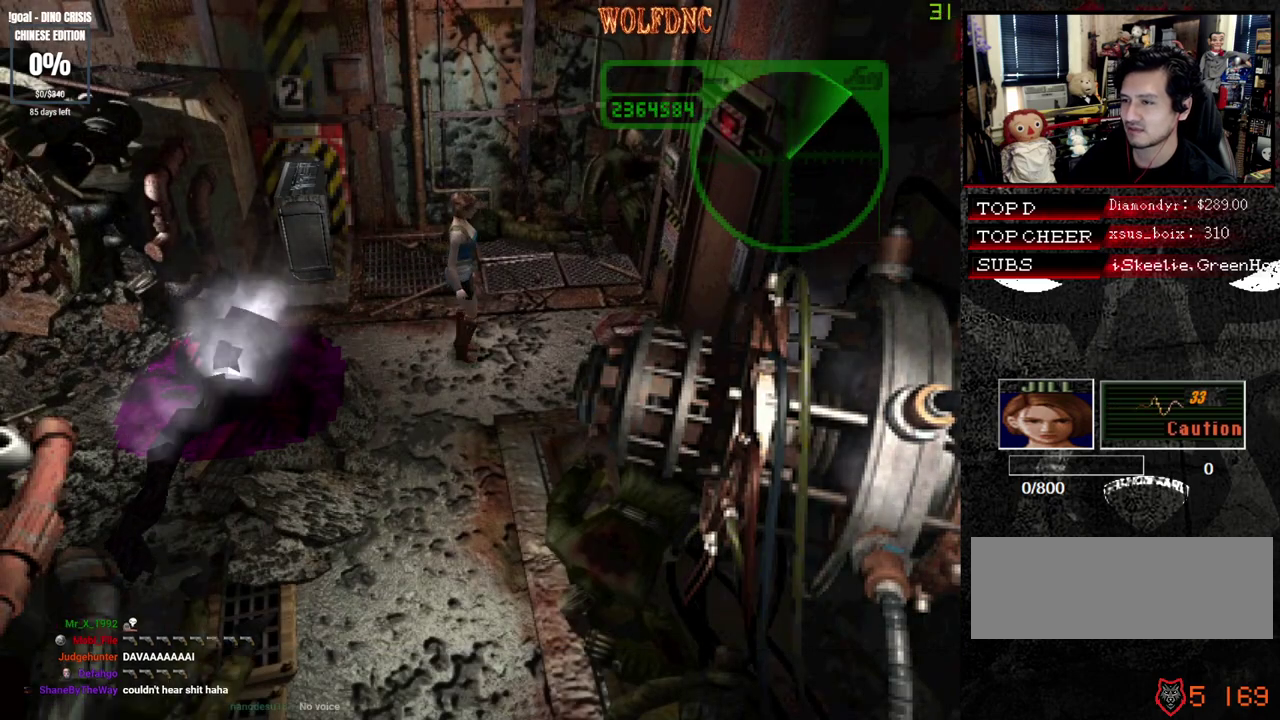
{"buttons": [], "events": []}
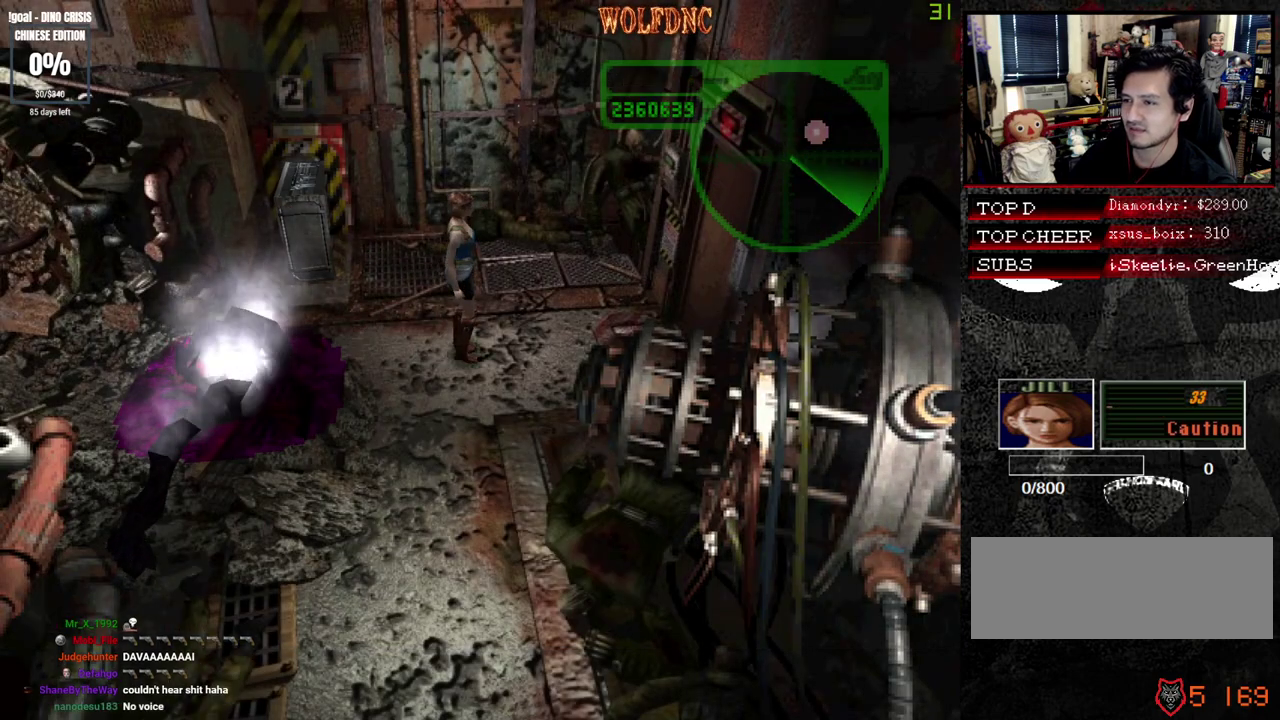
{"buttons": [], "events": []}
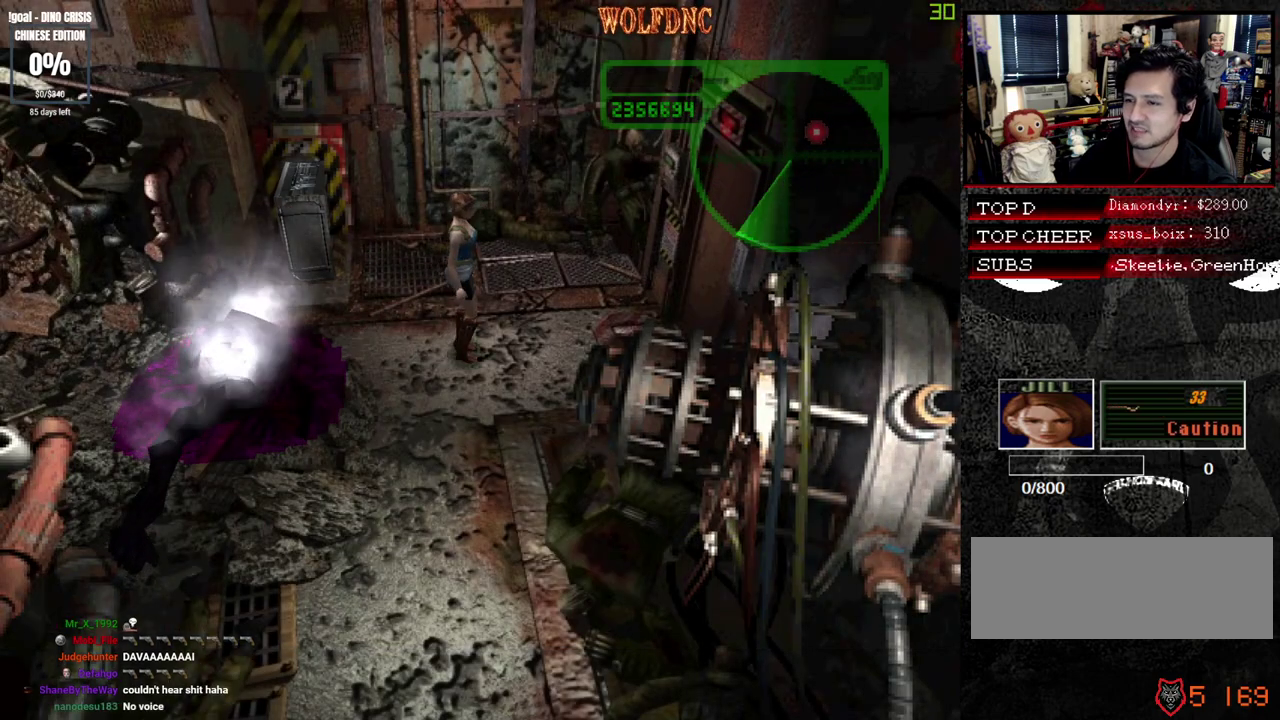
{"buttons": ["DPAD_DOWN"], "events": [[267, "DPAD_DOWN", "down"]]}
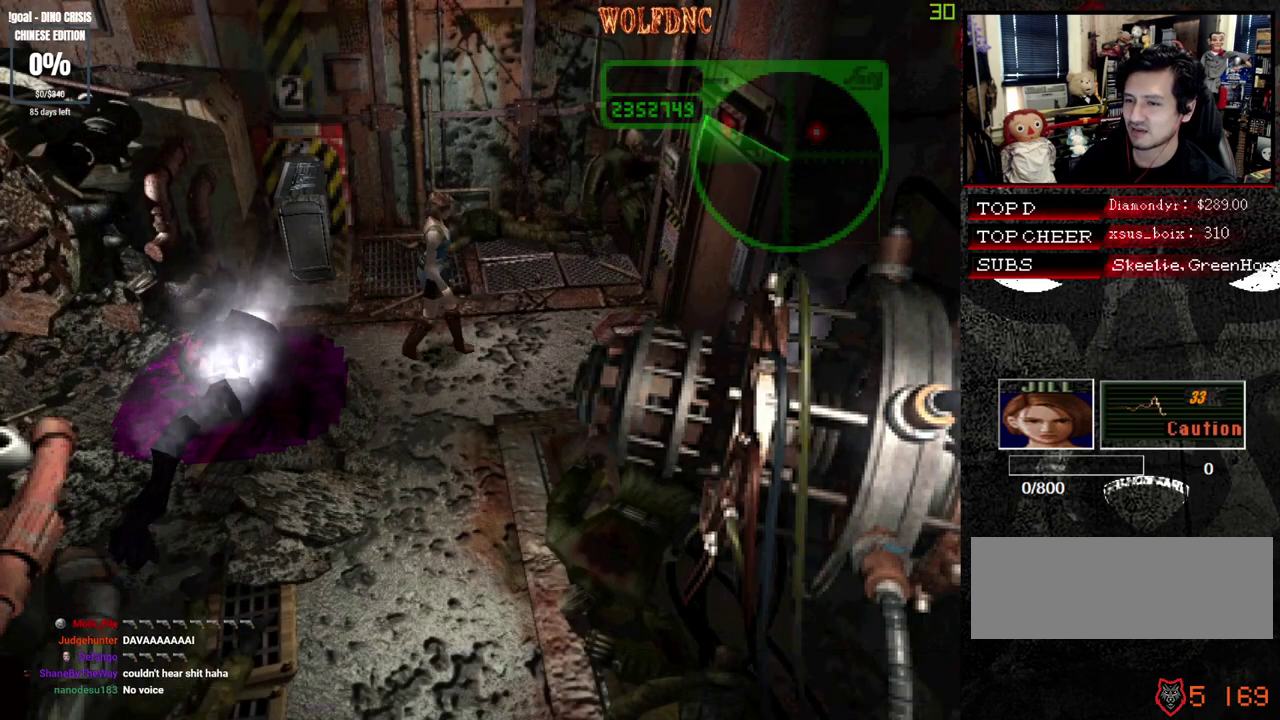
{"buttons": [], "events": [[283, "DPAD_DOWN", "up"]]}